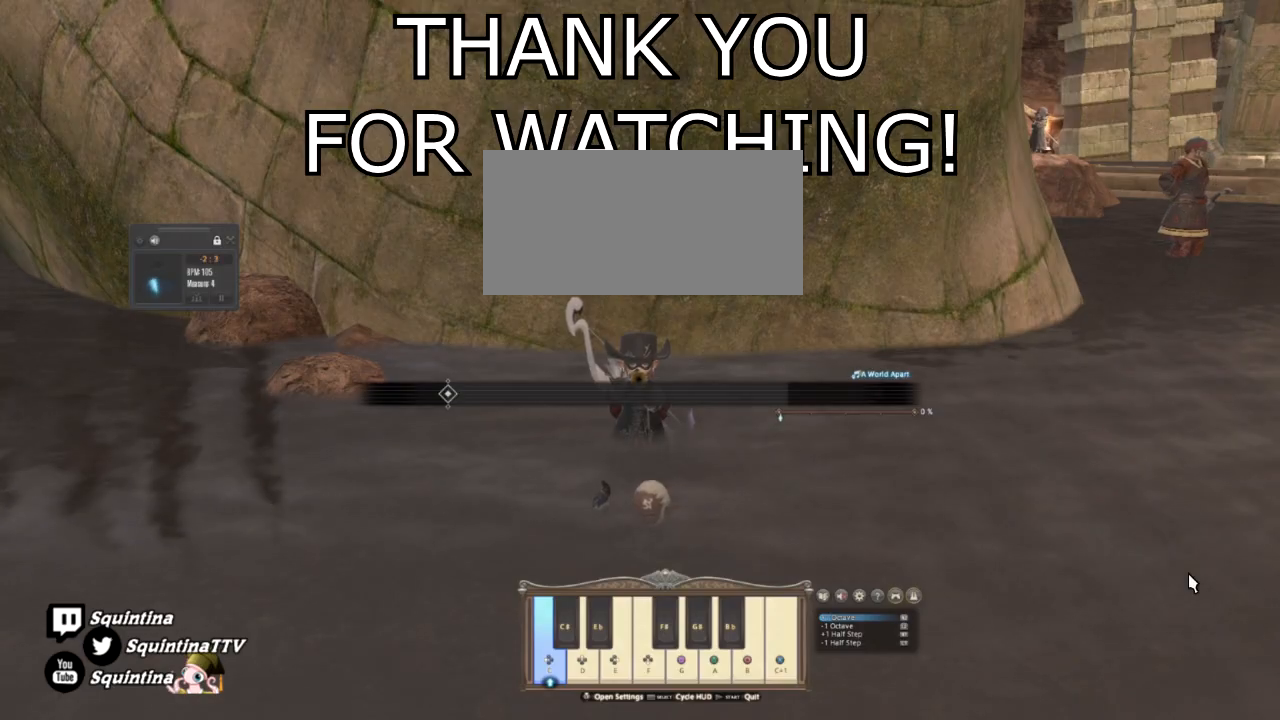
Gameplay with a controller (PlayStation layout); each line is a JSON object with the inputs held at the frame after it. "events" lists button and stick changes between this image and that frame as [ms after this image, input, new state], when the widget could be followed in between. Not read: L3 R2 R3 left_stick right_stick.
{"buttons": ["CROSS"], "events": []}
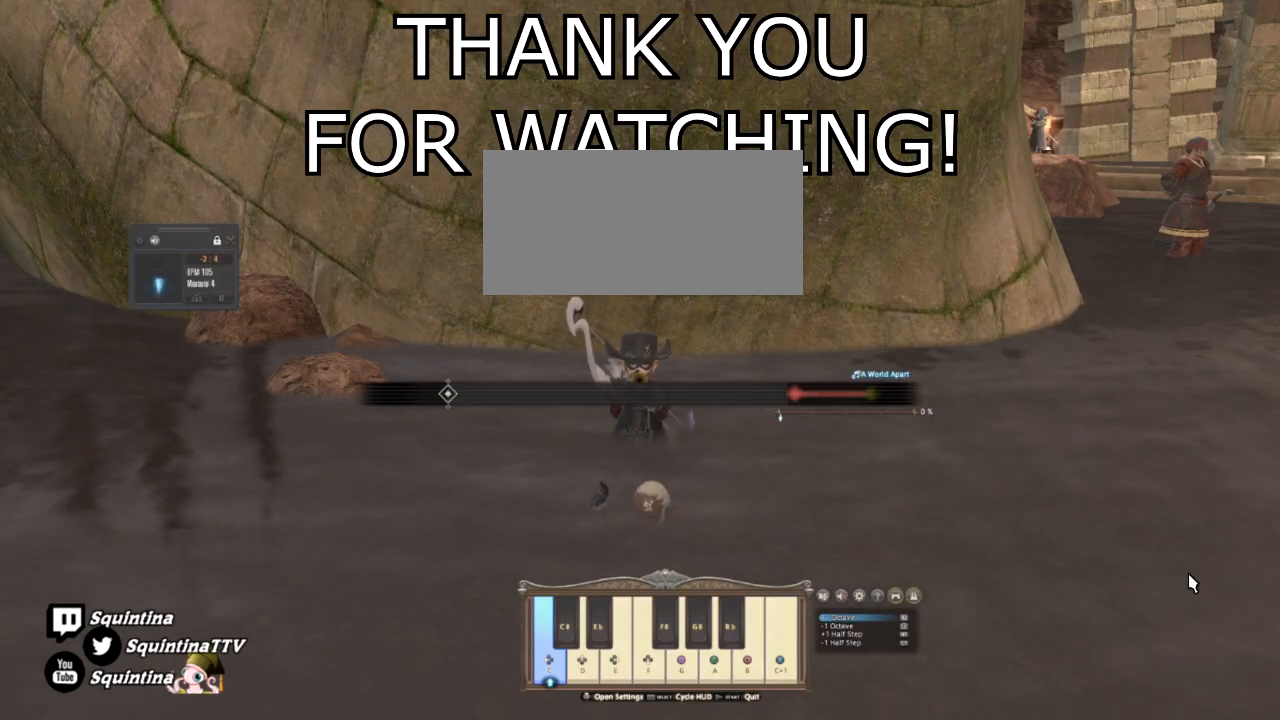
{"buttons": ["CROSS"], "events": []}
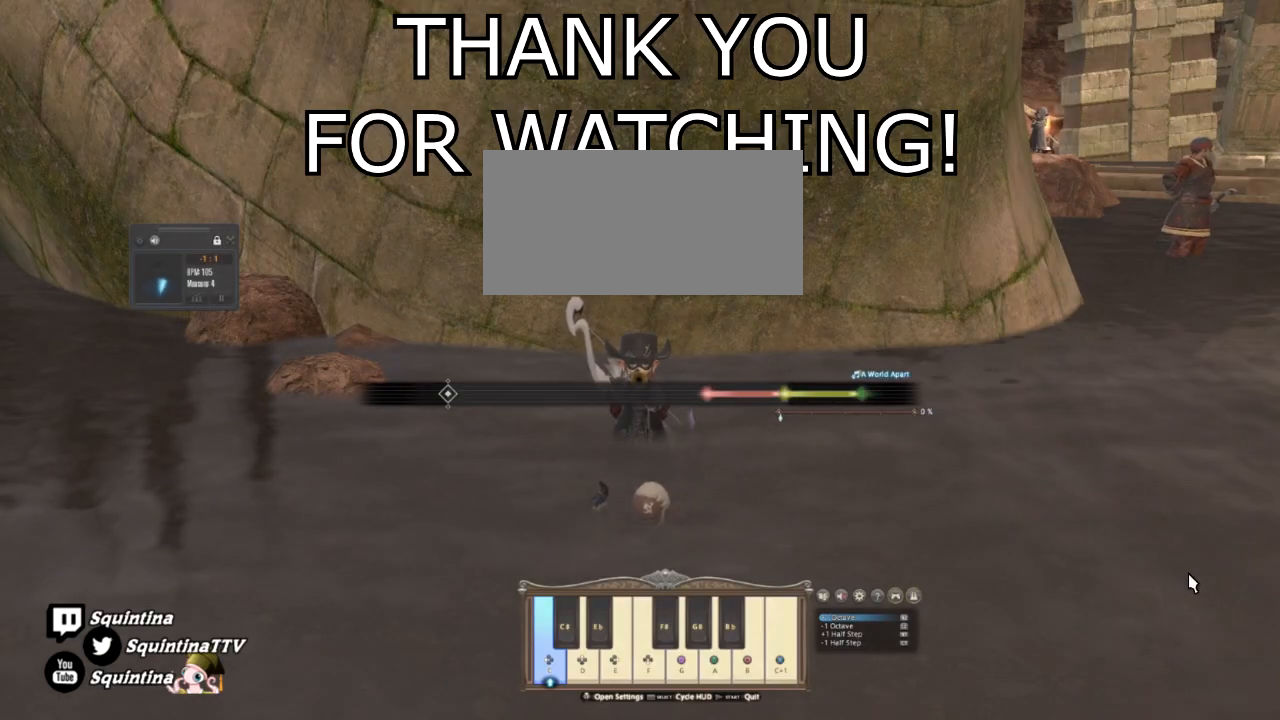
{"buttons": ["CROSS"], "events": []}
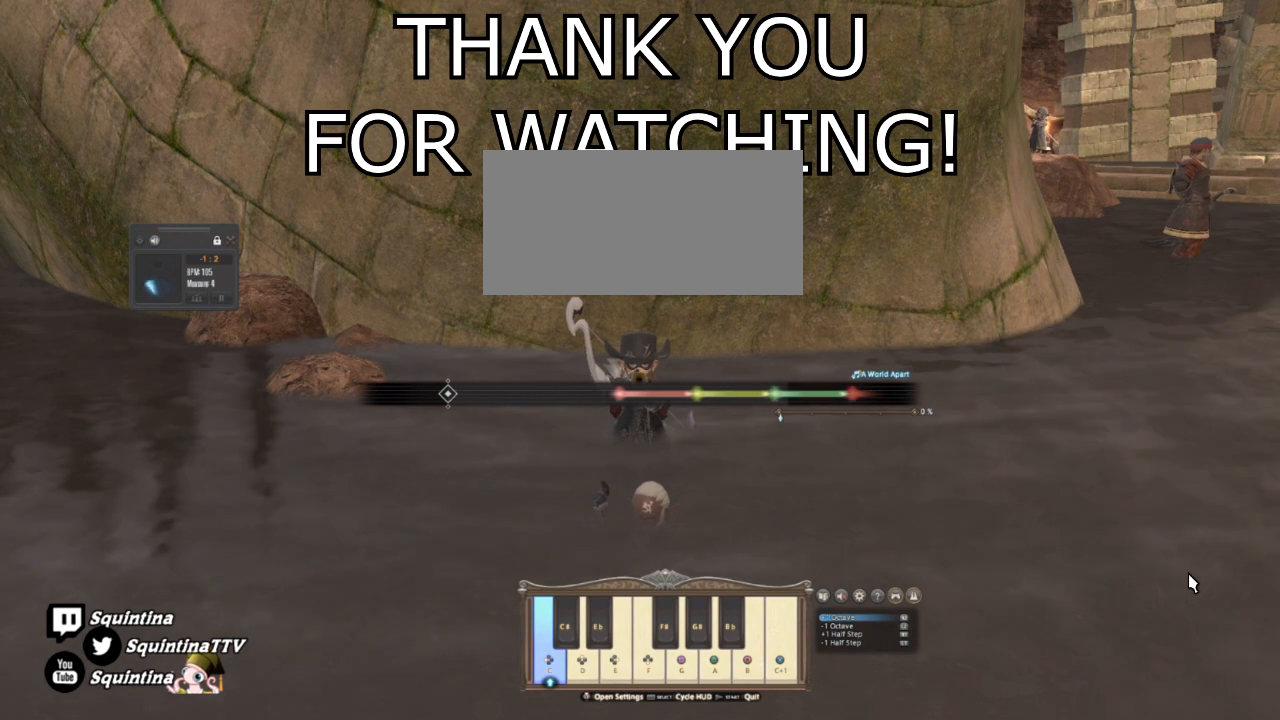
{"buttons": ["CROSS"], "events": []}